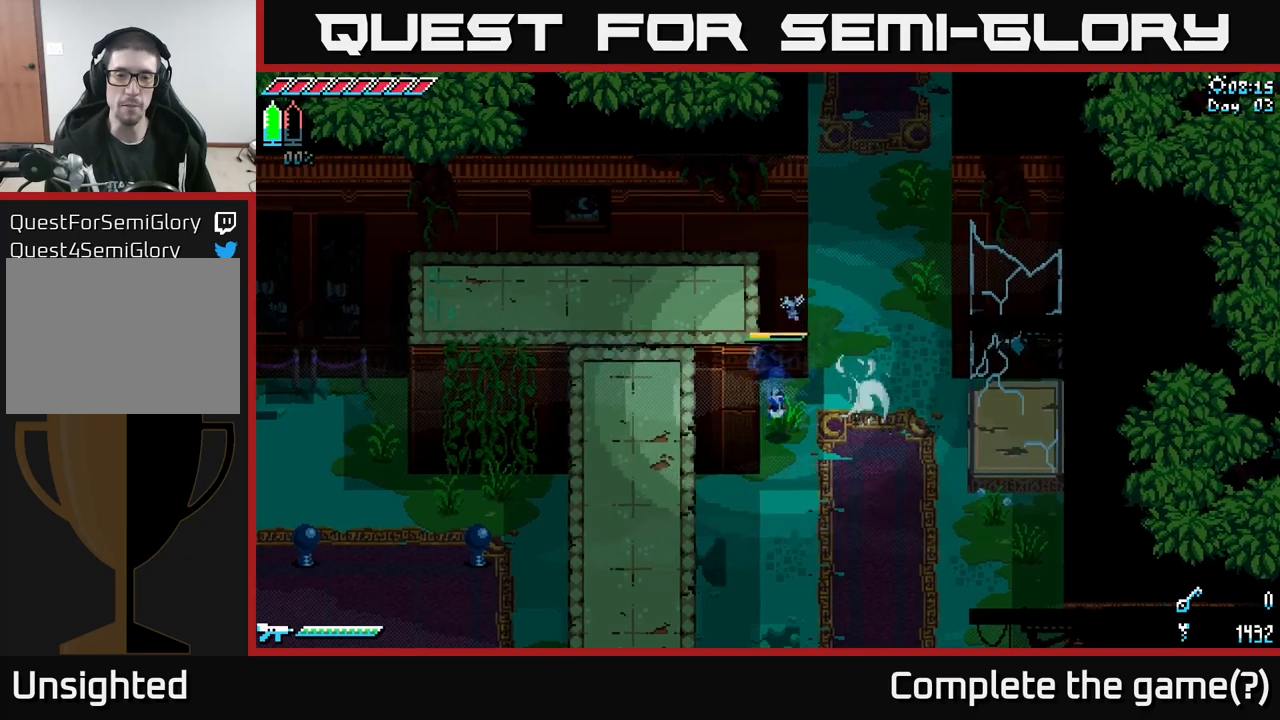
Gameplay with a controller (Xbox layout); each line is a JSON object with the inputs held at the frame after it. "events" lists button and stick changes between this image and that frame as [ms after this image, input, new state], when the widget could be followed in between. Not read: L3 R3.
{"buttons": [], "left_stick": "down", "right_stick": "left", "events": [[217, "right_stick", "left"]]}
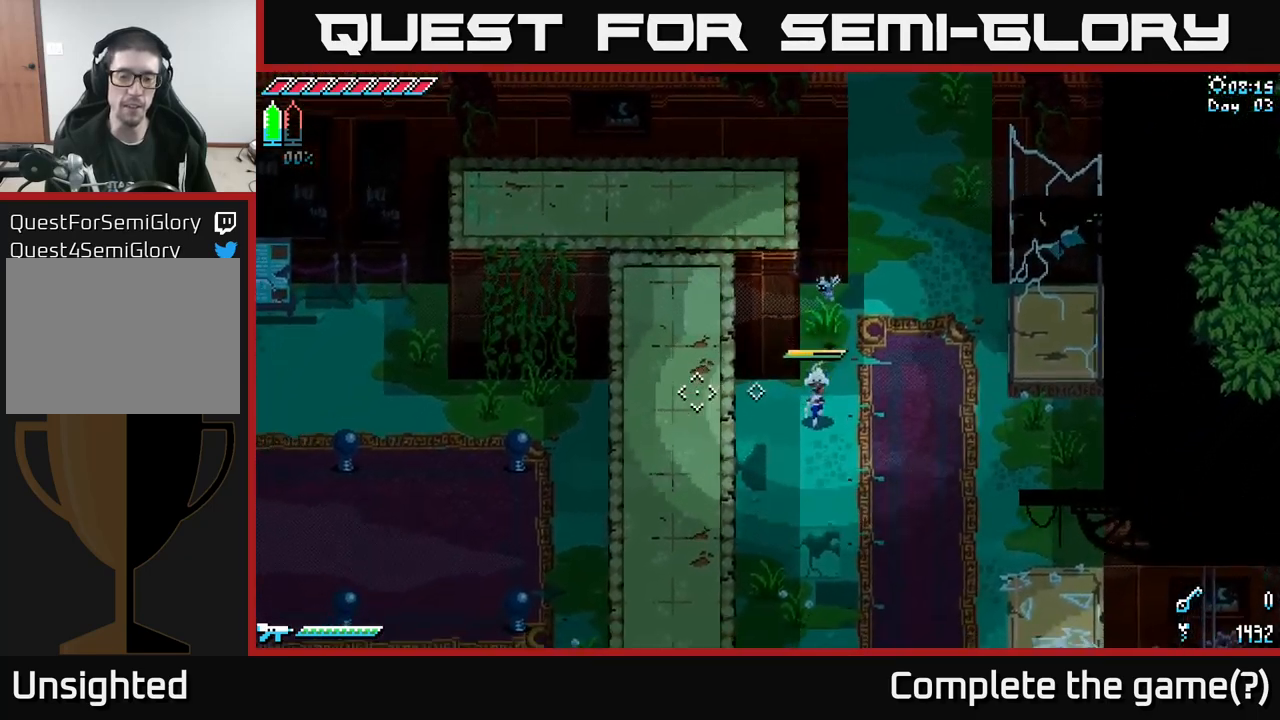
{"buttons": [], "left_stick": "down-right", "right_stick": "down-left", "events": [[50, "left_stick", "down-left"], [250, "right_stick", "down-left"], [284, "left_stick", "down"], [417, "left_stick", "down-right"]]}
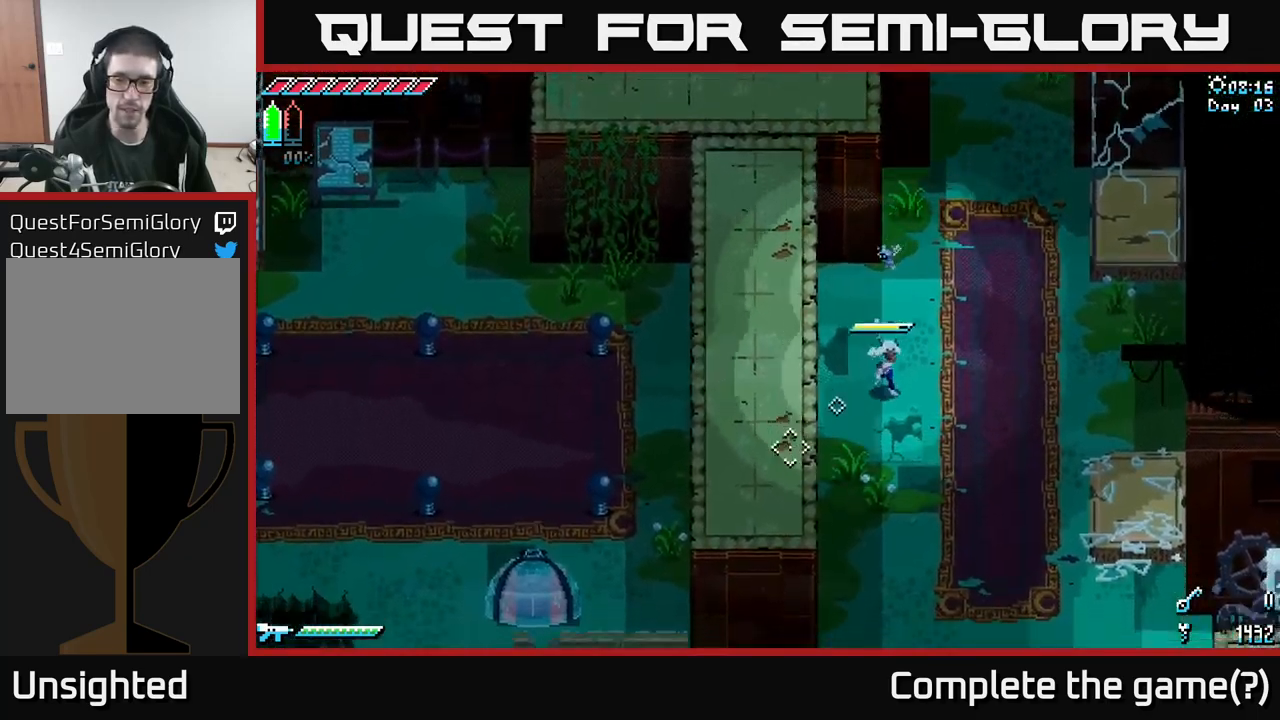
{"buttons": [], "left_stick": "down-right", "right_stick": "center", "events": [[384, "right_stick", "center"]]}
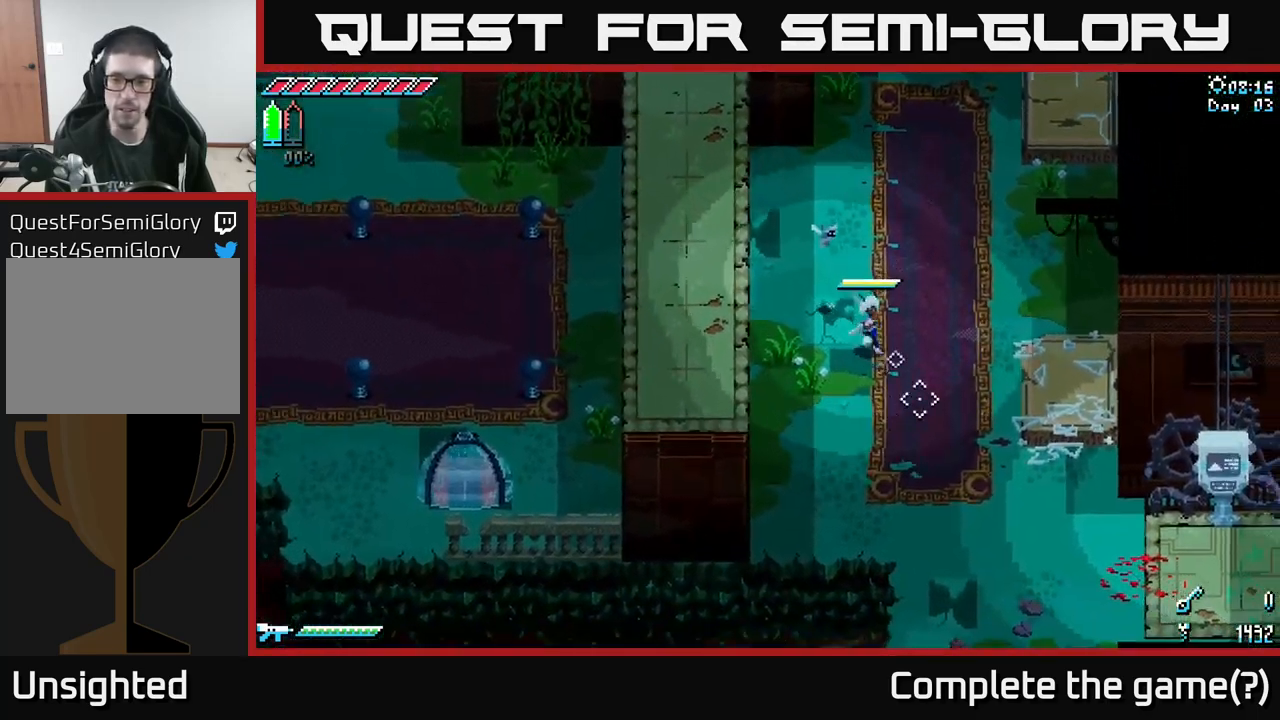
{"buttons": [], "left_stick": "center", "right_stick": "right", "events": [[117, "right_stick", "right"], [150, "left_stick", "center"]]}
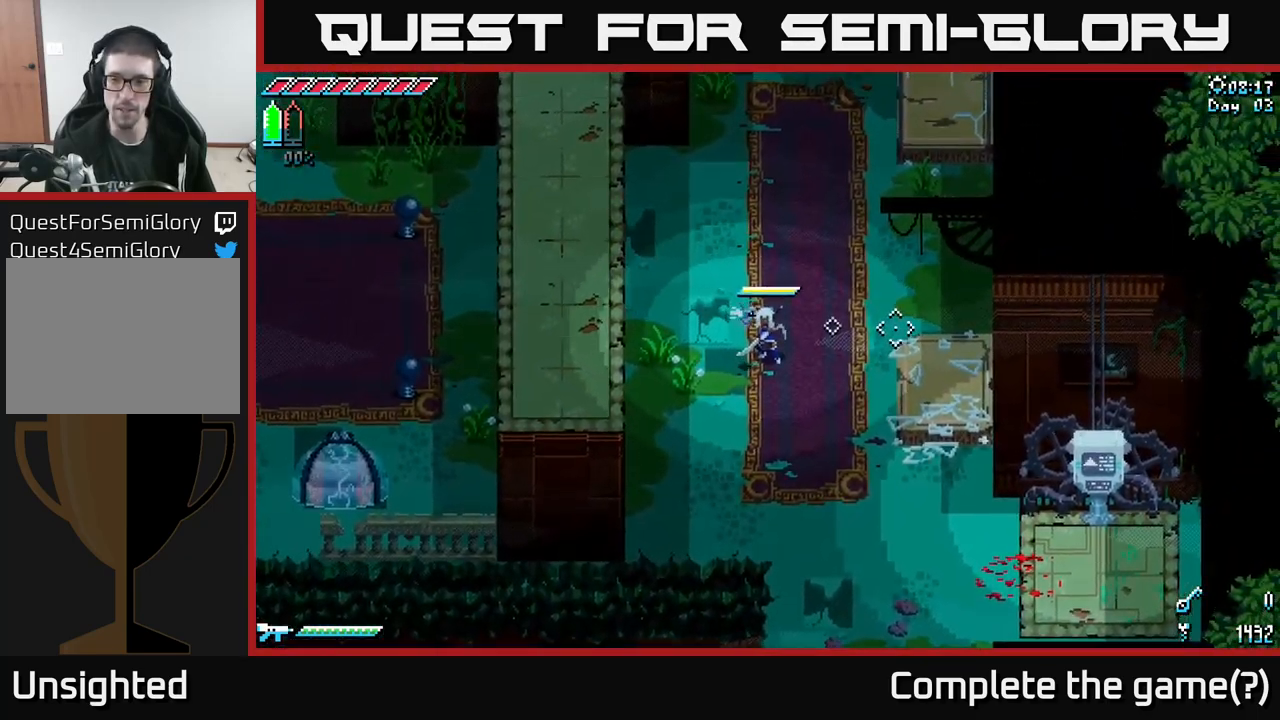
{"buttons": [], "left_stick": "down", "right_stick": "center", "events": [[250, "left_stick", "down"], [450, "right_stick", "center"]]}
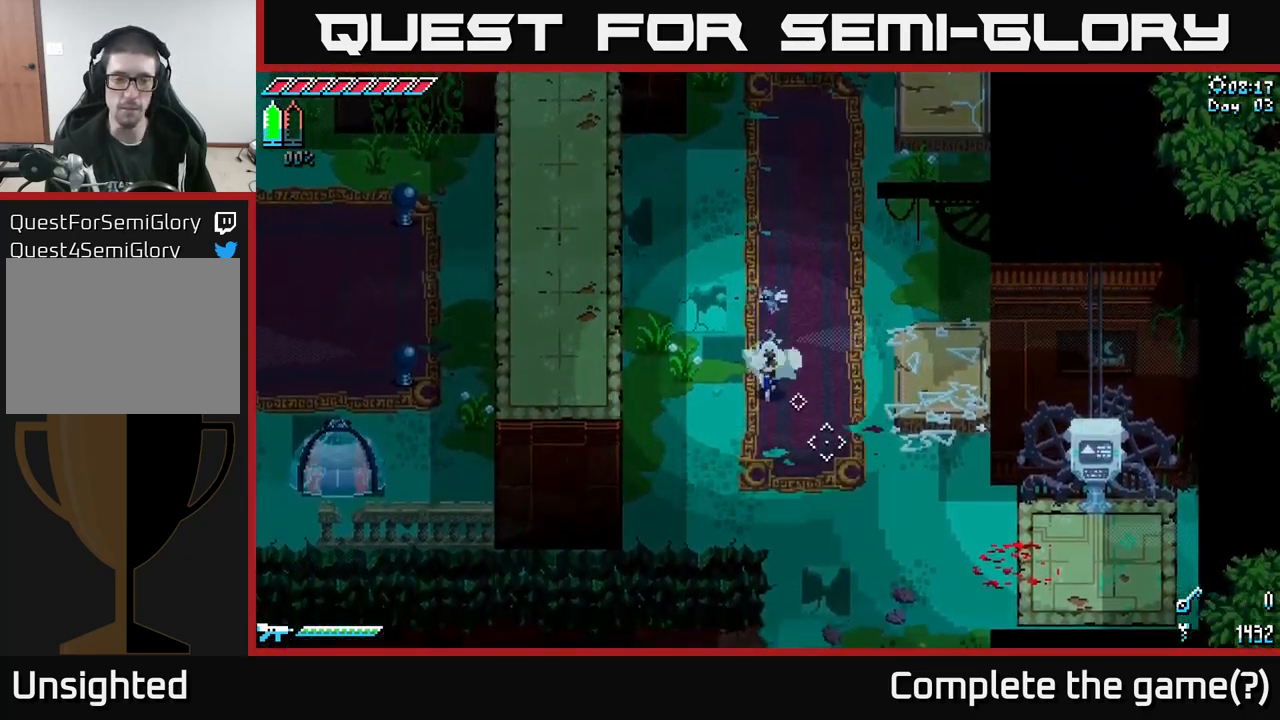
{"buttons": [], "left_stick": "left", "right_stick": "center", "events": [[50, "X", "down"], [184, "left_stick", "left"], [484, "X", "up"]]}
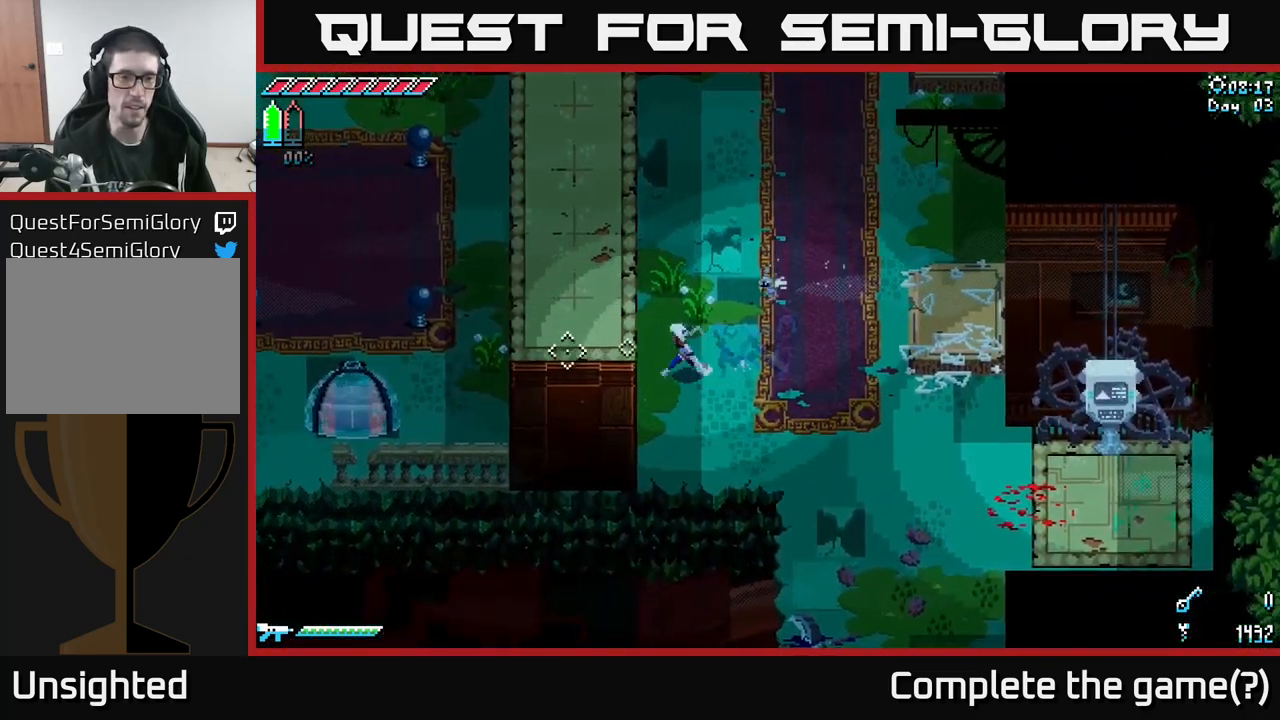
{"buttons": [], "left_stick": "center", "right_stick": "left", "events": [[150, "right_stick", "left"], [167, "left_stick", "center"]]}
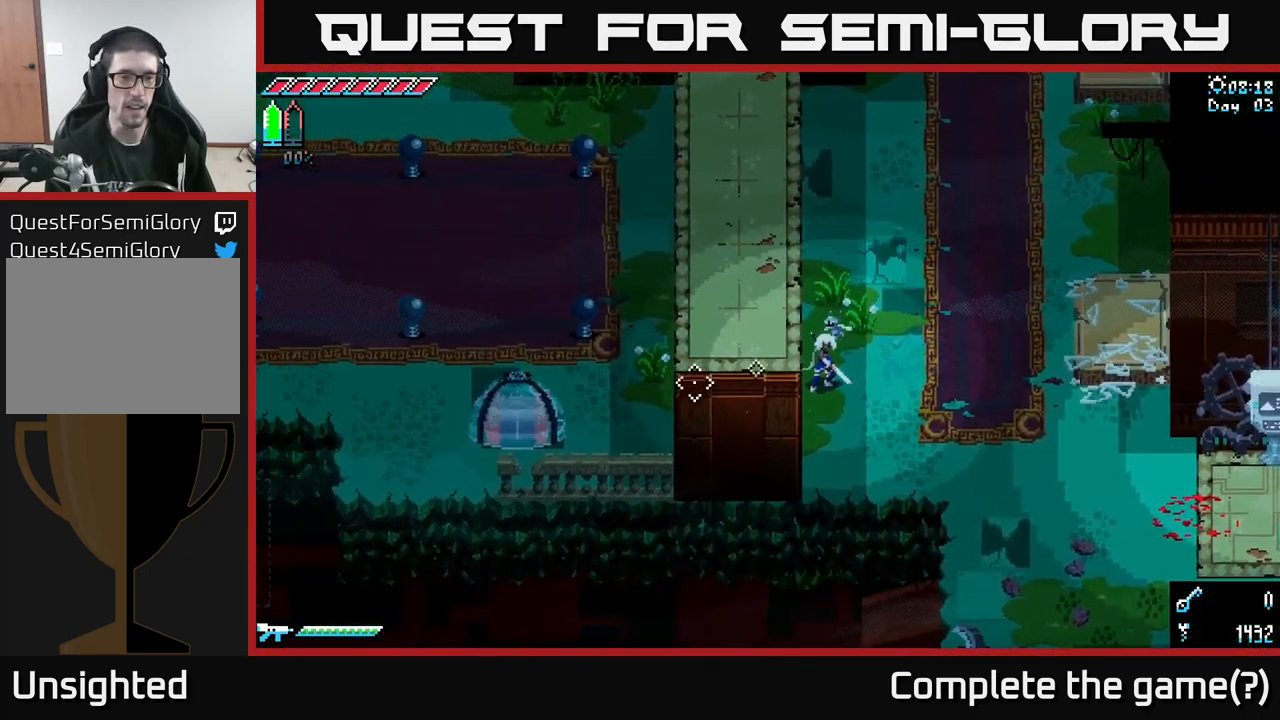
{"buttons": [], "left_stick": "center", "right_stick": "up-left", "events": [[300, "right_stick", "up-left"]]}
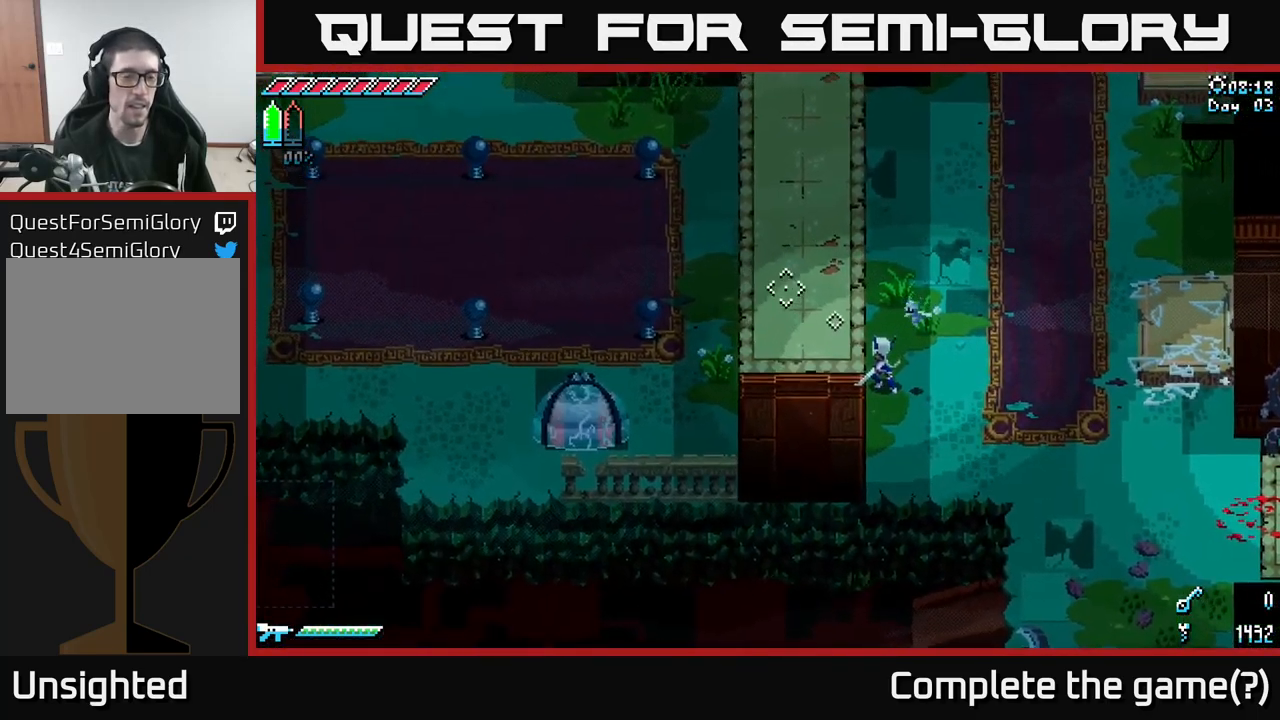
{"buttons": [], "left_stick": "center", "right_stick": "up-left", "events": []}
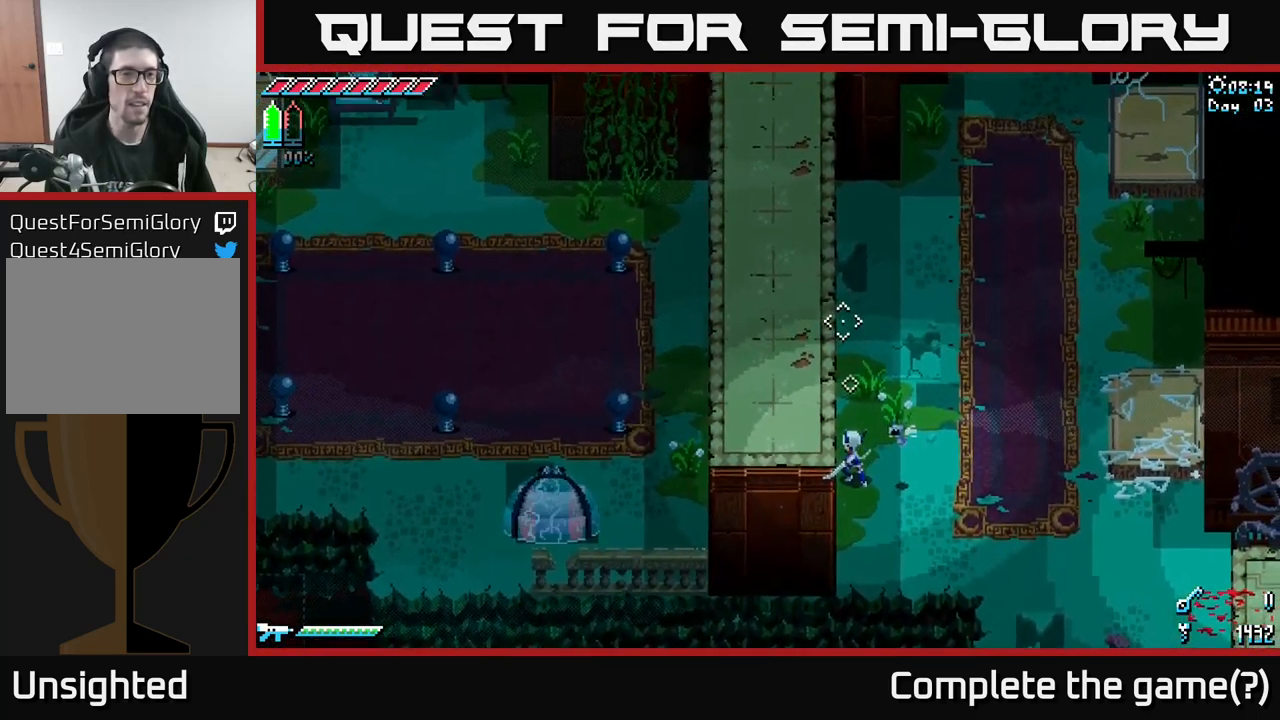
{"buttons": [], "left_stick": "center", "right_stick": "center", "events": [[84, "right_stick", "center"], [167, "SELECT", "down"], [350, "SELECT", "up"]]}
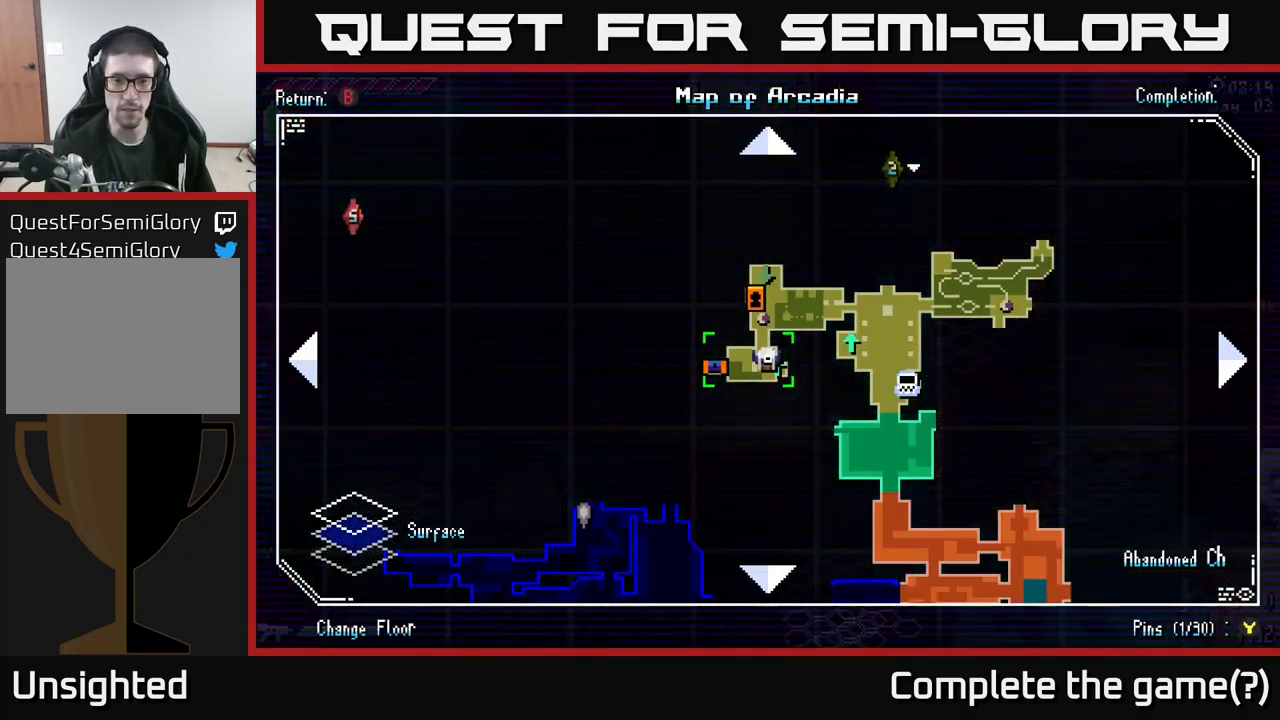
{"buttons": [], "left_stick": "center", "right_stick": "center", "events": []}
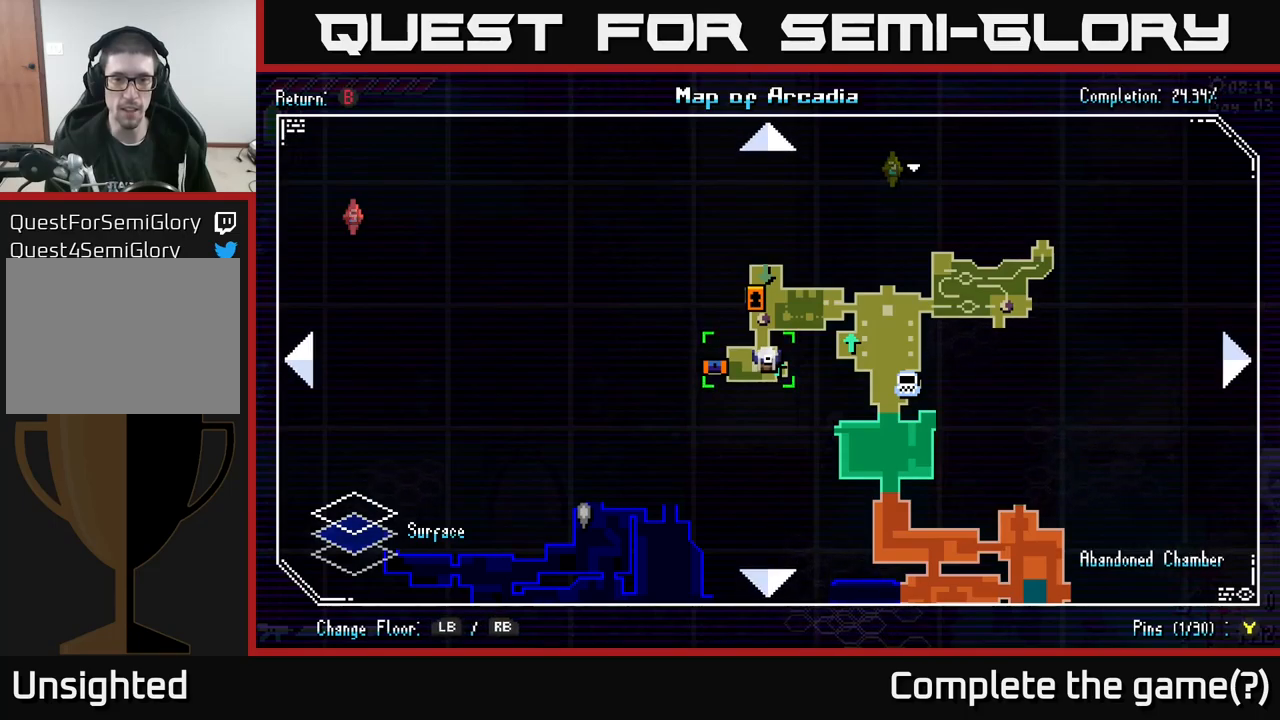
{"buttons": [], "left_stick": "center", "right_stick": "center", "events": []}
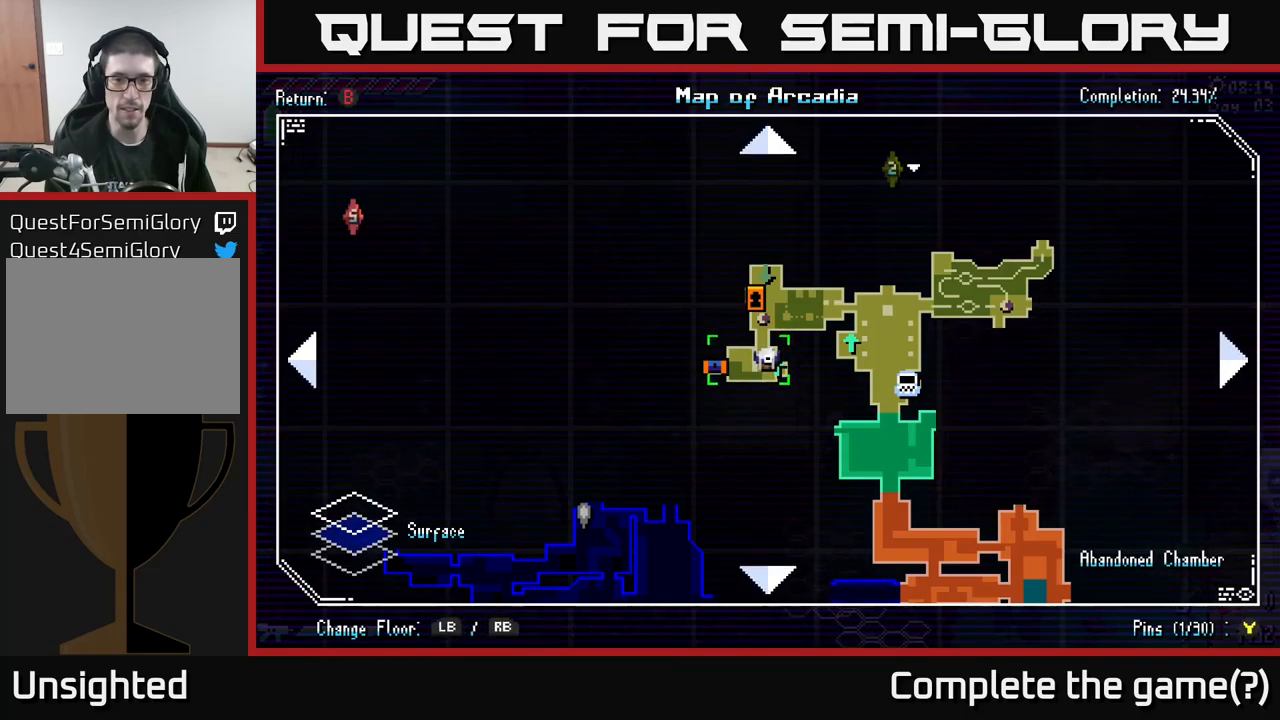
{"buttons": [], "left_stick": "right", "right_stick": "center", "events": [[83, "left_stick", "left"], [217, "left_stick", "center"], [483, "left_stick", "right"]]}
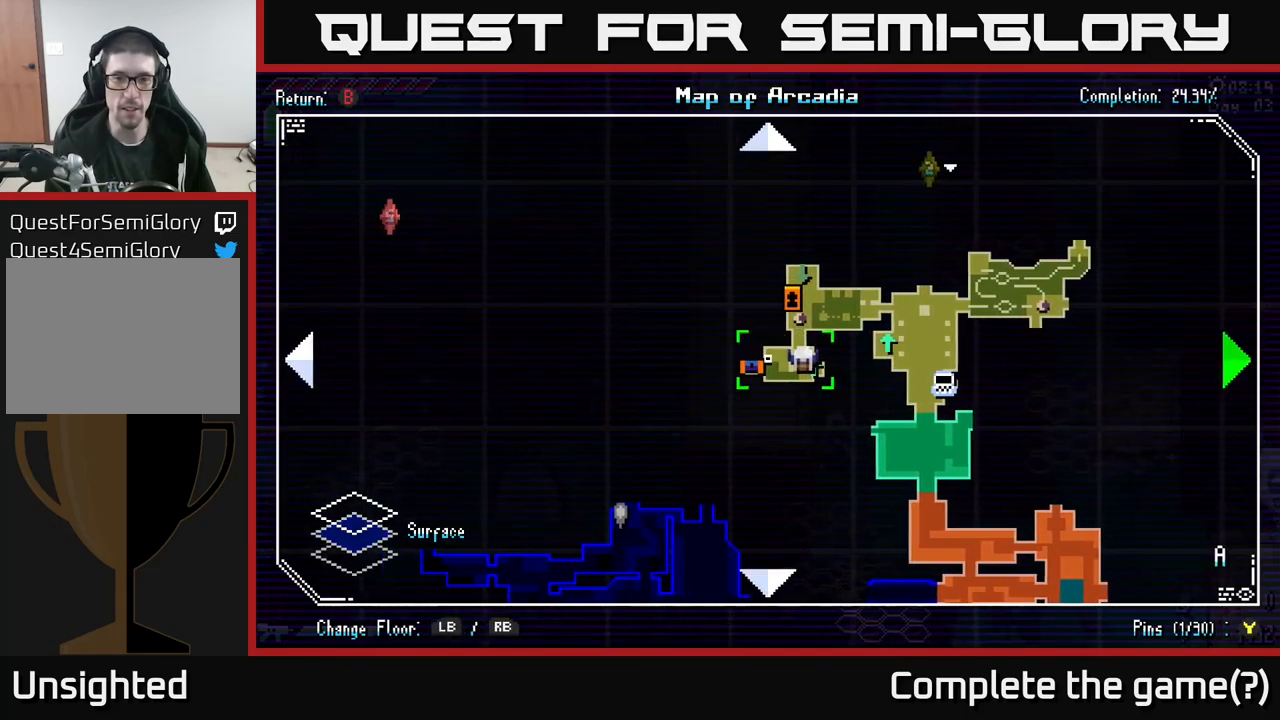
{"buttons": [], "left_stick": "center", "right_stick": "center", "events": [[100, "left_stick", "up-right"], [300, "left_stick", "center"]]}
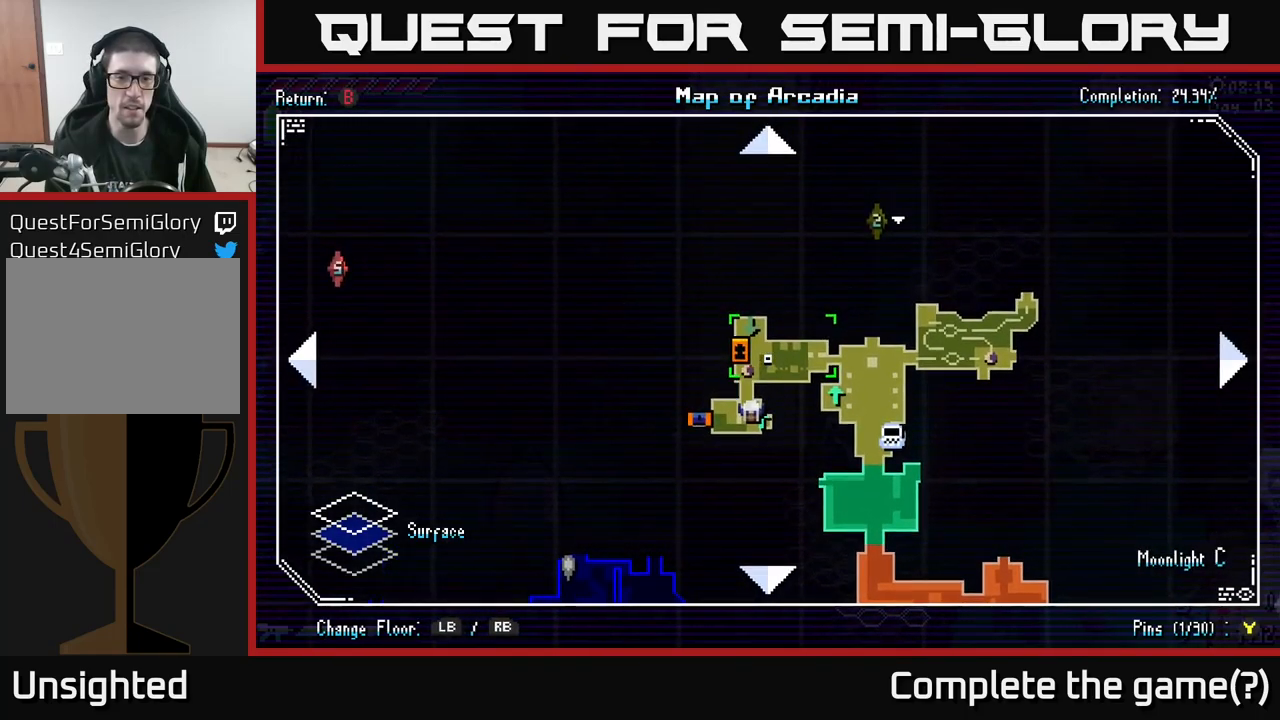
{"buttons": [], "left_stick": "left", "right_stick": "center", "events": [[67, "left_stick", "down"], [267, "left_stick", "center"], [400, "left_stick", "left"]]}
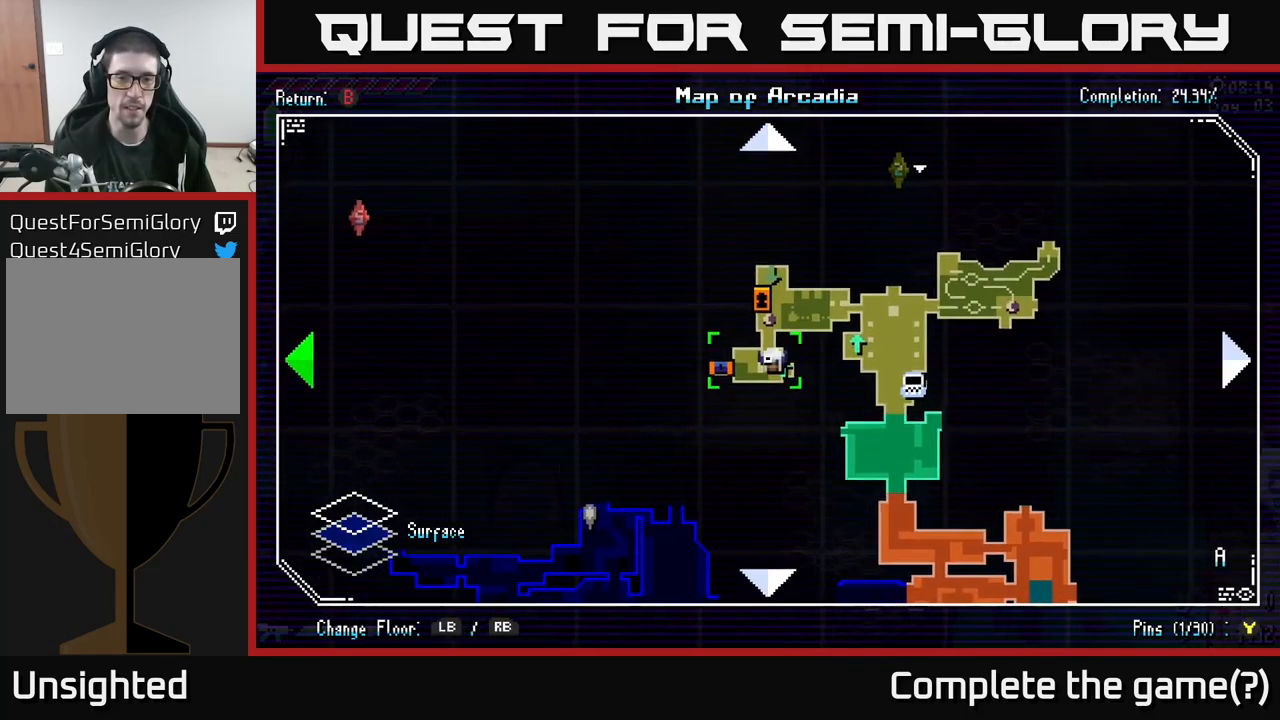
{"buttons": [], "left_stick": "center", "right_stick": "center", "events": [[117, "left_stick", "center"], [300, "left_stick", "down-left"], [383, "left_stick", "center"]]}
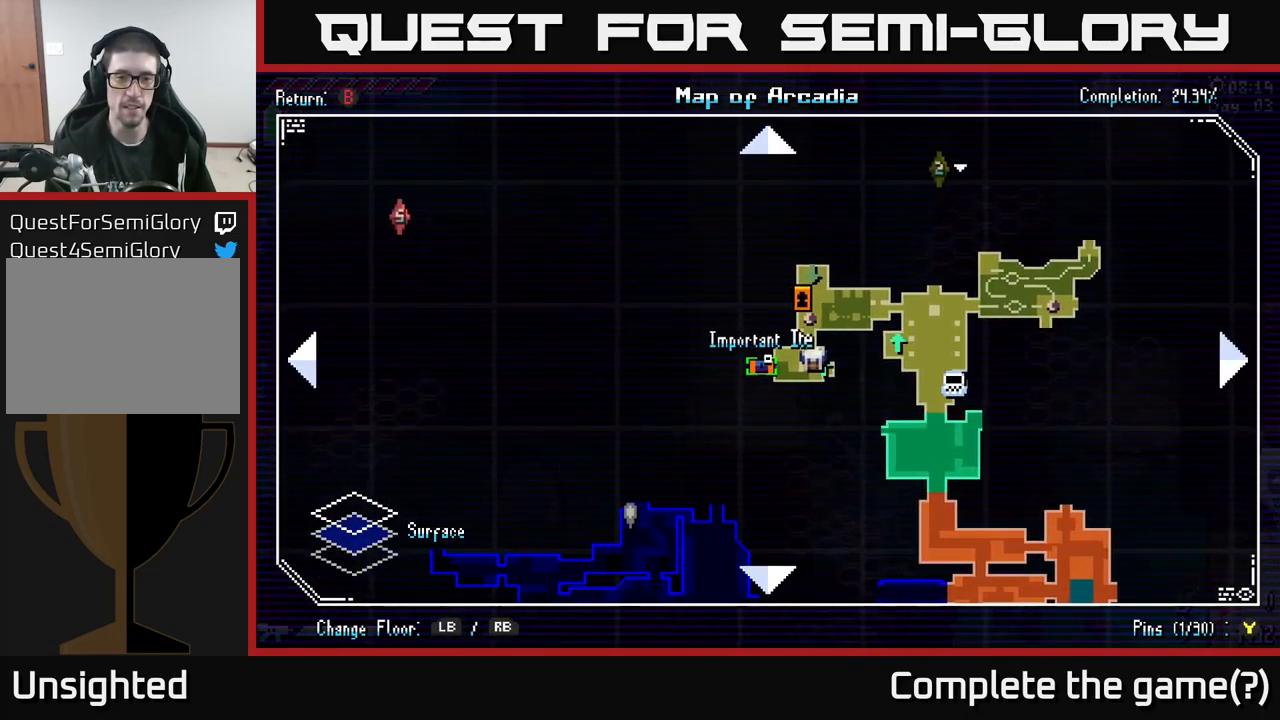
{"buttons": [], "left_stick": "center", "right_stick": "center", "events": []}
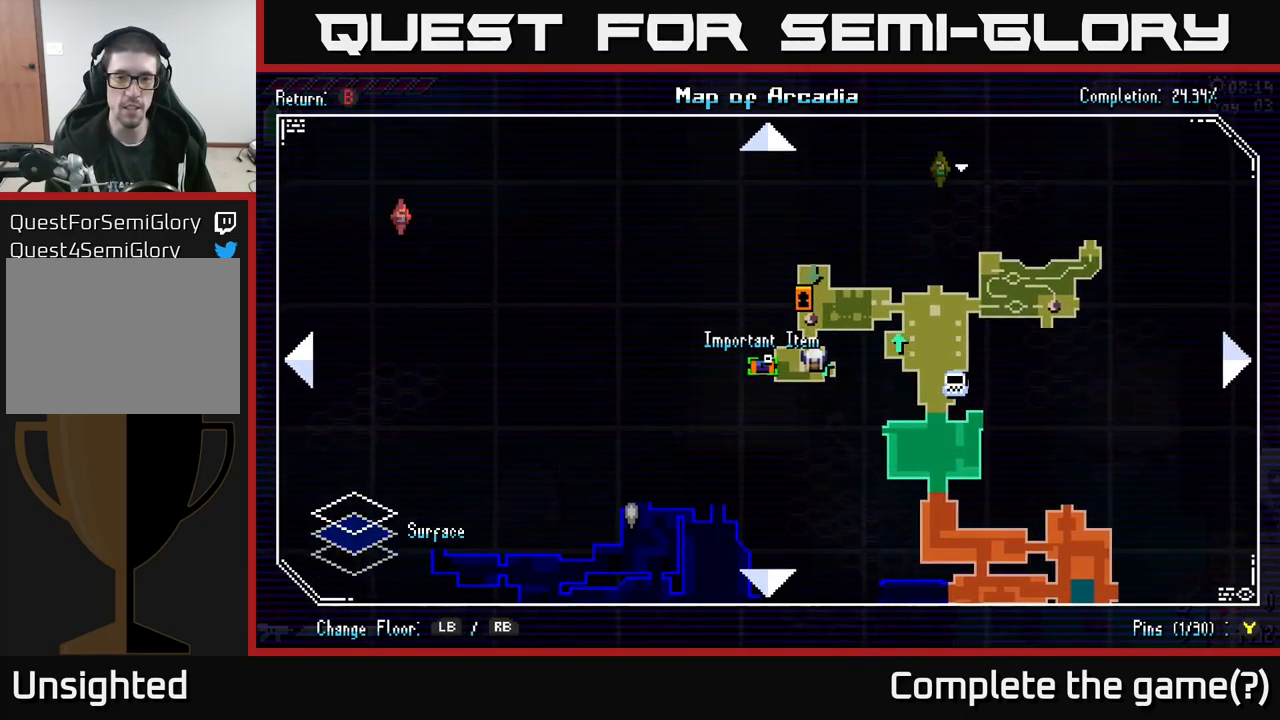
{"buttons": [], "left_stick": "center", "right_stick": "center", "events": []}
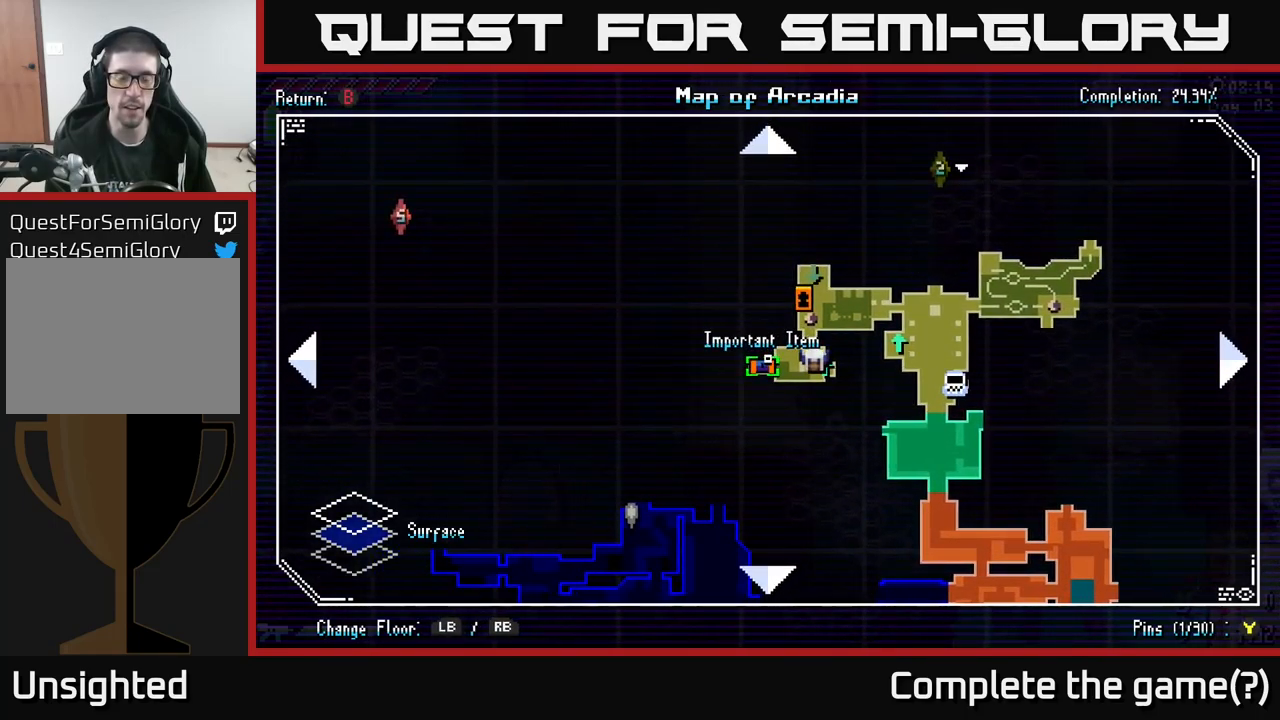
{"buttons": [], "left_stick": "center", "right_stick": "center", "events": [[367, "SELECT", "down"], [450, "SELECT", "up"]]}
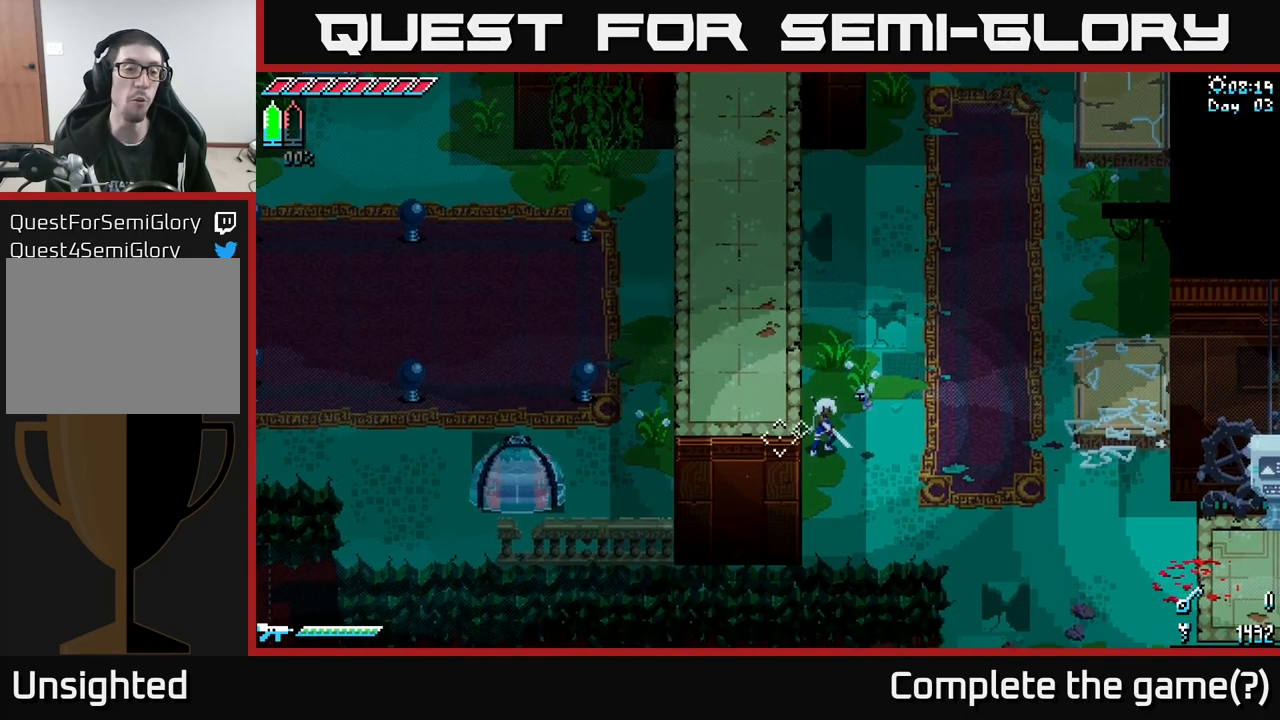
{"buttons": [], "left_stick": "center", "right_stick": "left", "events": [[17, "right_stick", "left"], [233, "left_stick", "left"], [400, "left_stick", "center"]]}
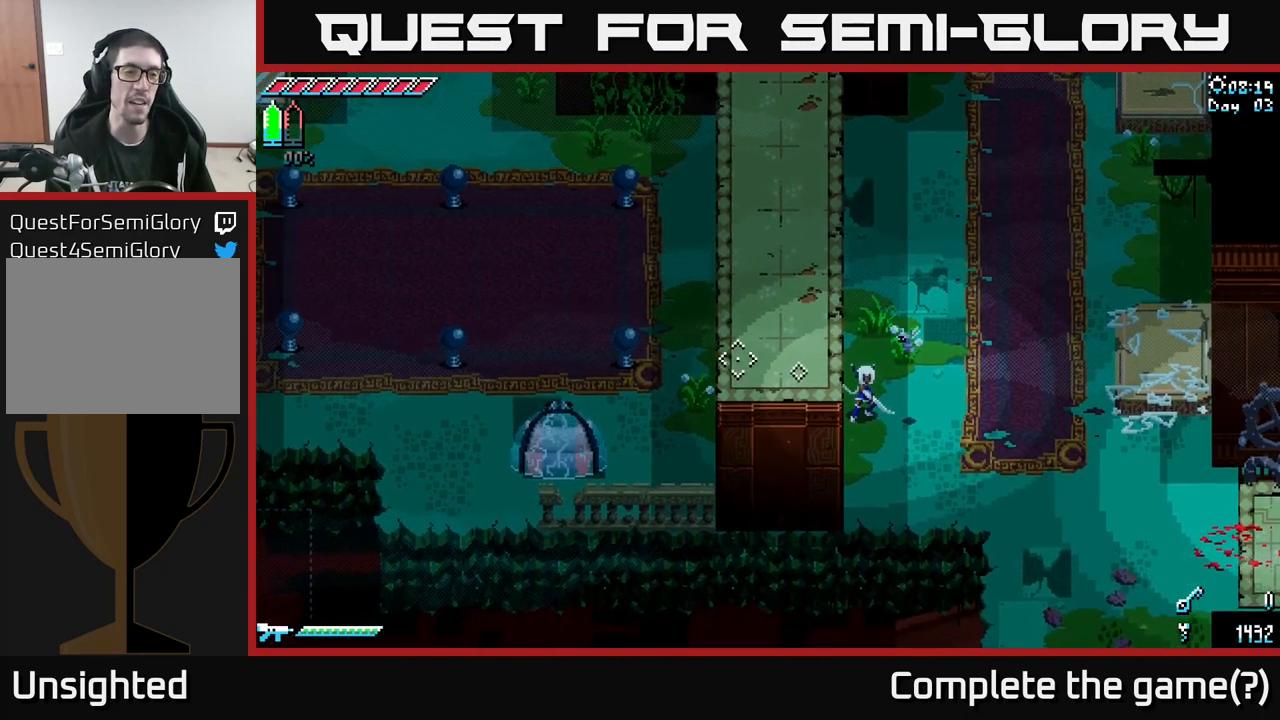
{"buttons": [], "left_stick": "center", "right_stick": "left", "events": []}
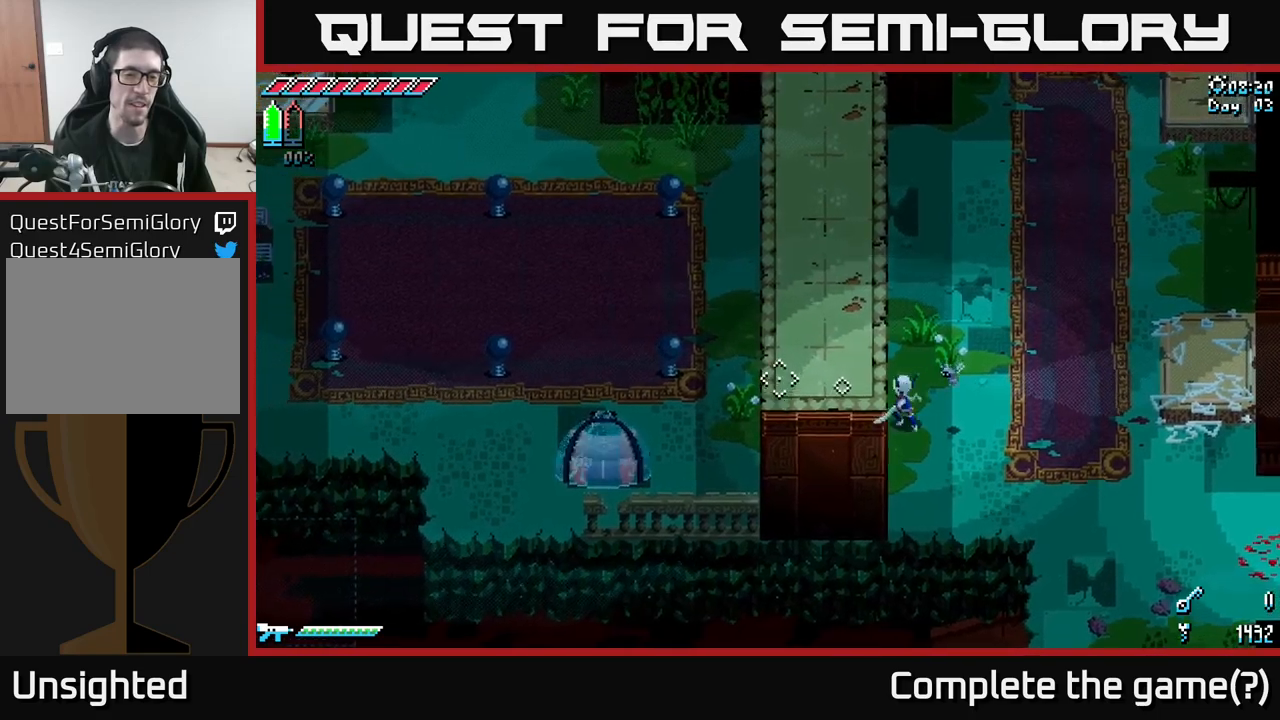
{"buttons": [], "left_stick": "up-left", "right_stick": "up-left", "events": [[67, "right_stick", "up-left"], [200, "left_stick", "up-left"]]}
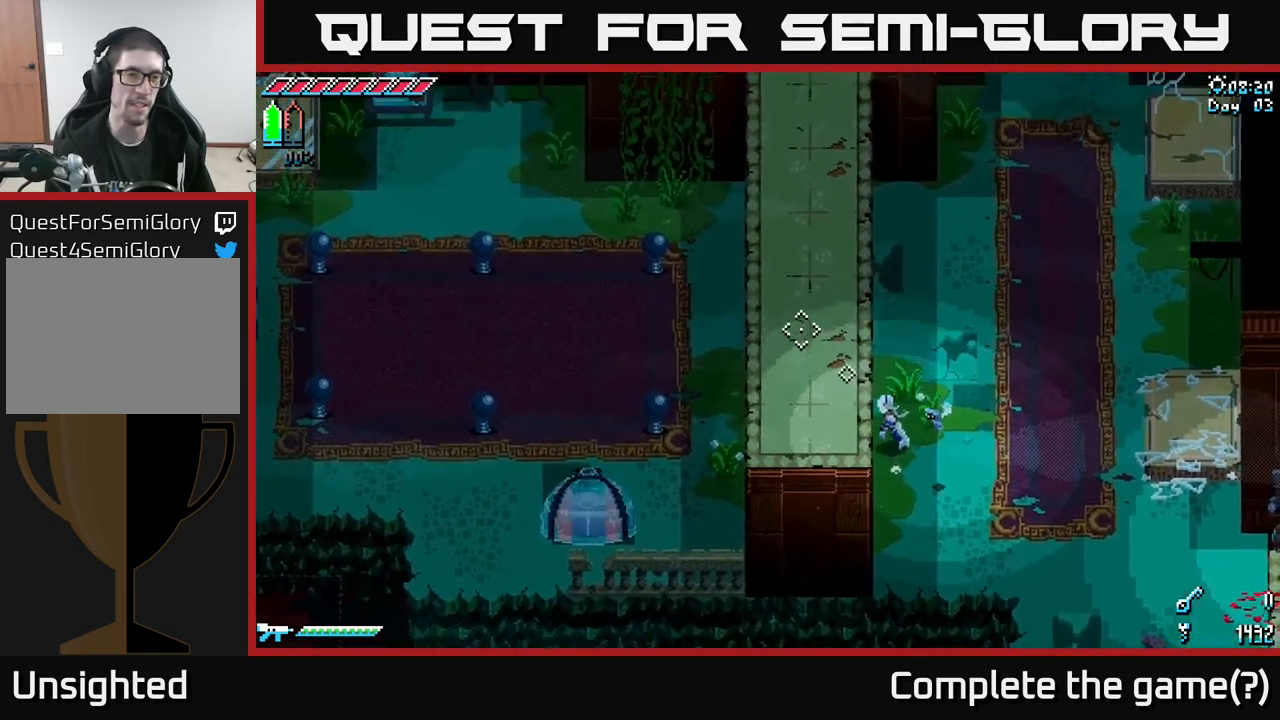
{"buttons": [], "left_stick": "center", "right_stick": "left", "events": [[184, "left_stick", "up"], [184, "right_stick", "left"], [400, "left_stick", "center"]]}
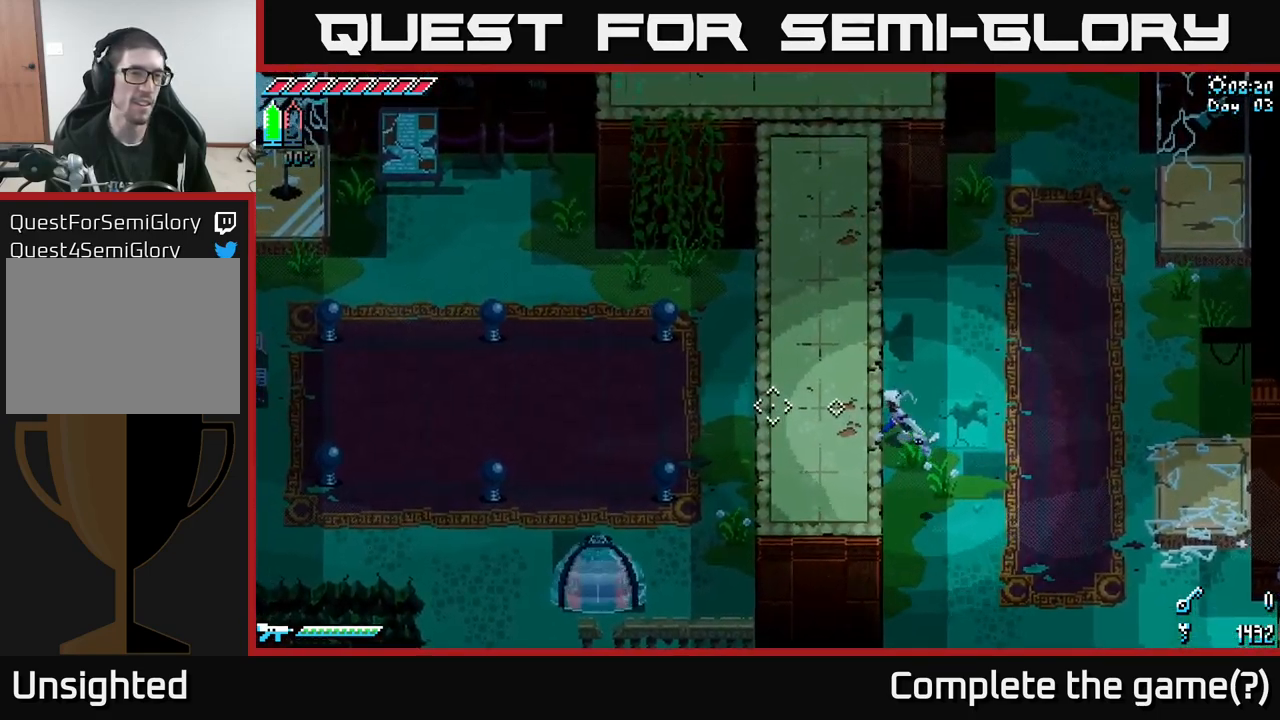
{"buttons": [], "left_stick": "down-right", "right_stick": "down-left", "events": [[367, "right_stick", "down-left"], [400, "left_stick", "down-right"]]}
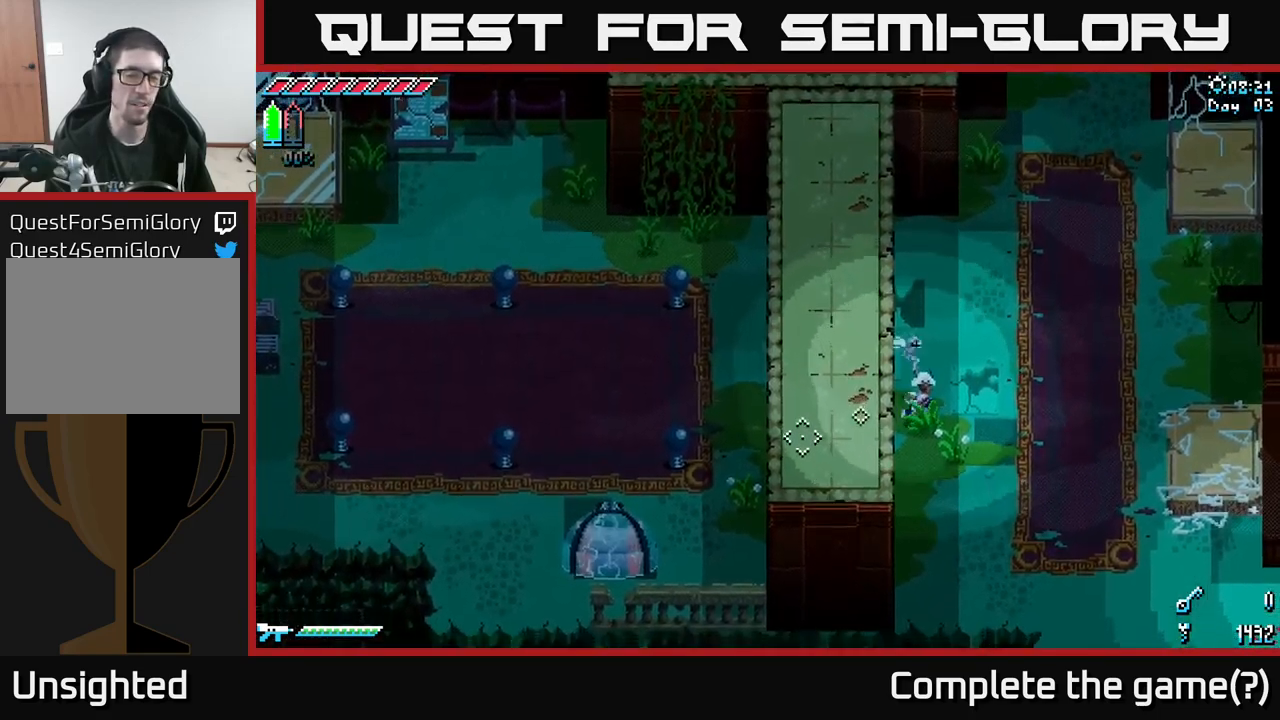
{"buttons": ["X"], "left_stick": "down-right", "right_stick": "center", "events": [[67, "right_stick", "center"], [150, "X", "down"]]}
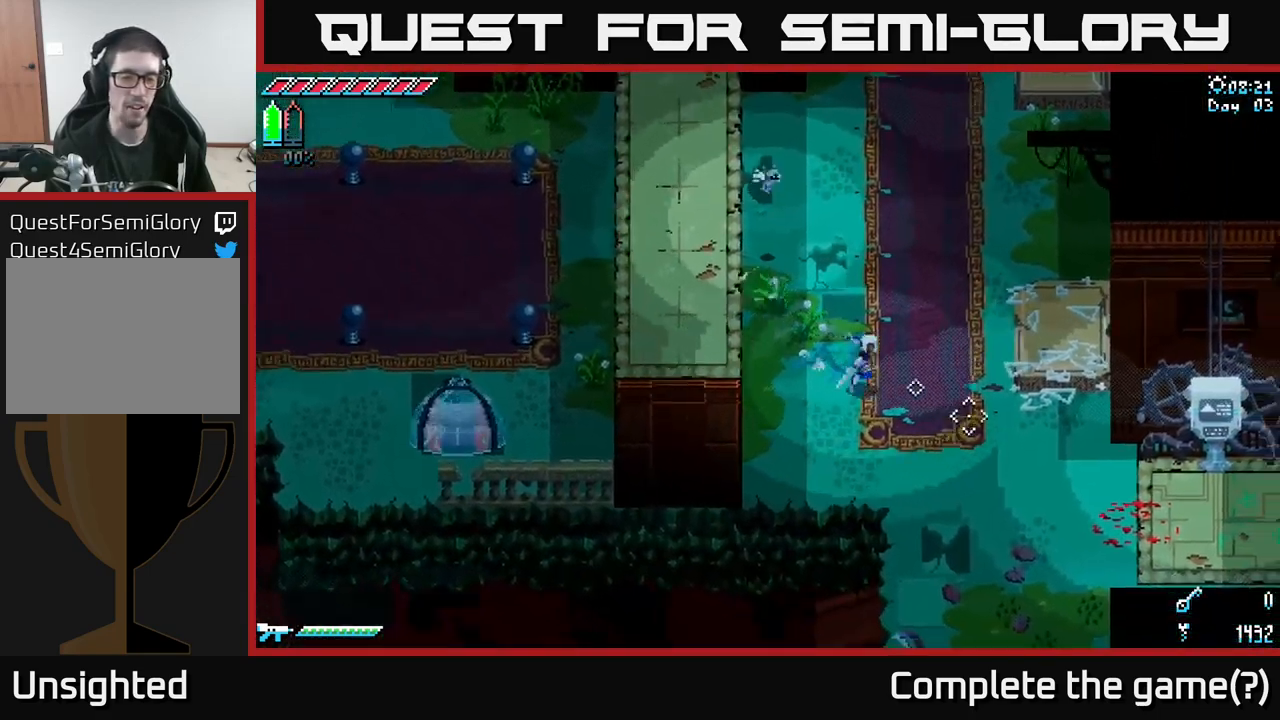
{"buttons": ["X"], "left_stick": "down-right", "right_stick": "center", "events": []}
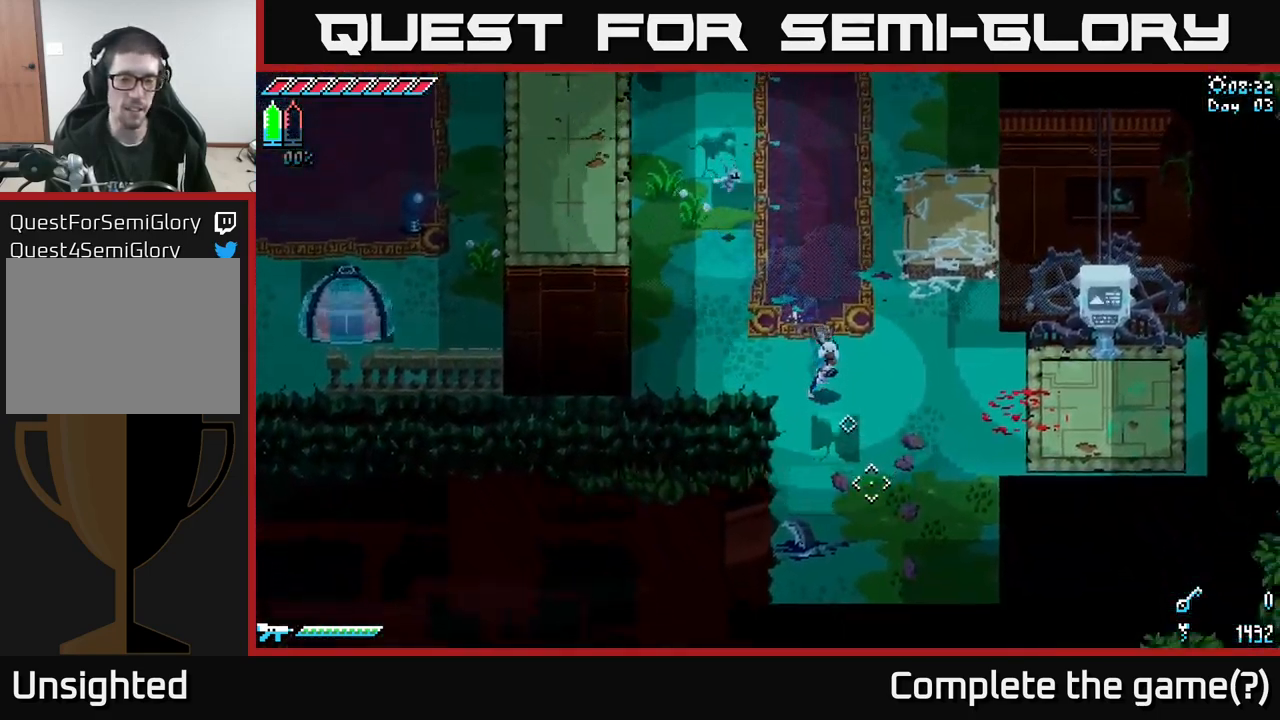
{"buttons": ["X"], "left_stick": "down-right", "right_stick": "center", "events": [[184, "left_stick", "down"], [400, "left_stick", "down-right"]]}